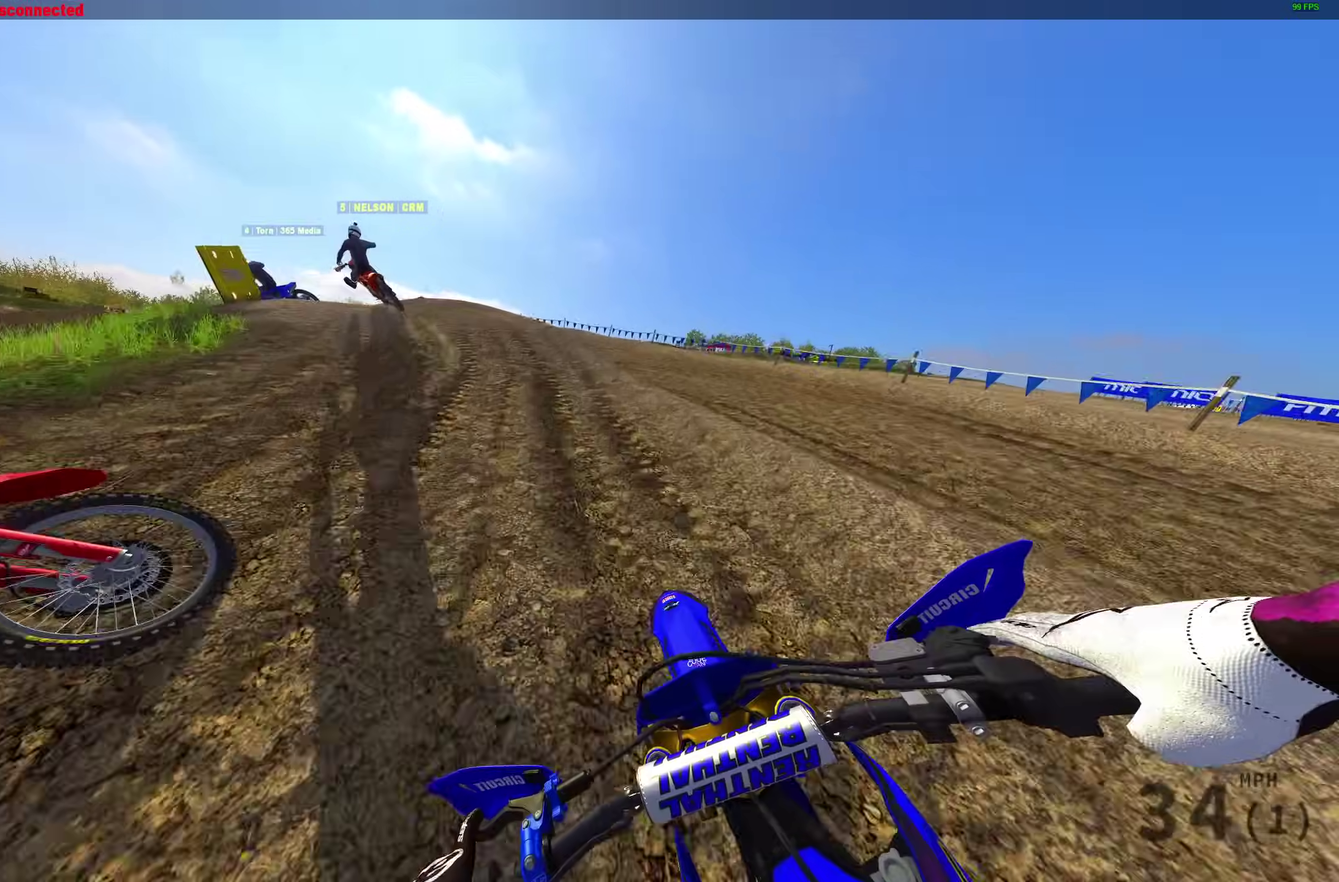
Gameplay with a controller (PlayStation layout); each line is a JSON object with the inputs held at the frame after it (dt_ms = milliseconds from this image to that frame). "events" lists button and stick changes between this image and that frame as [ms after this image, input, new state], when the widget could be followed in between.
{"dt_ms": 400, "buttons": ["L2"], "left_stick": "up-left", "right_stick": "down", "events": [[200, "right_stick", "down-right"], [300, "right_stick", "down"]]}
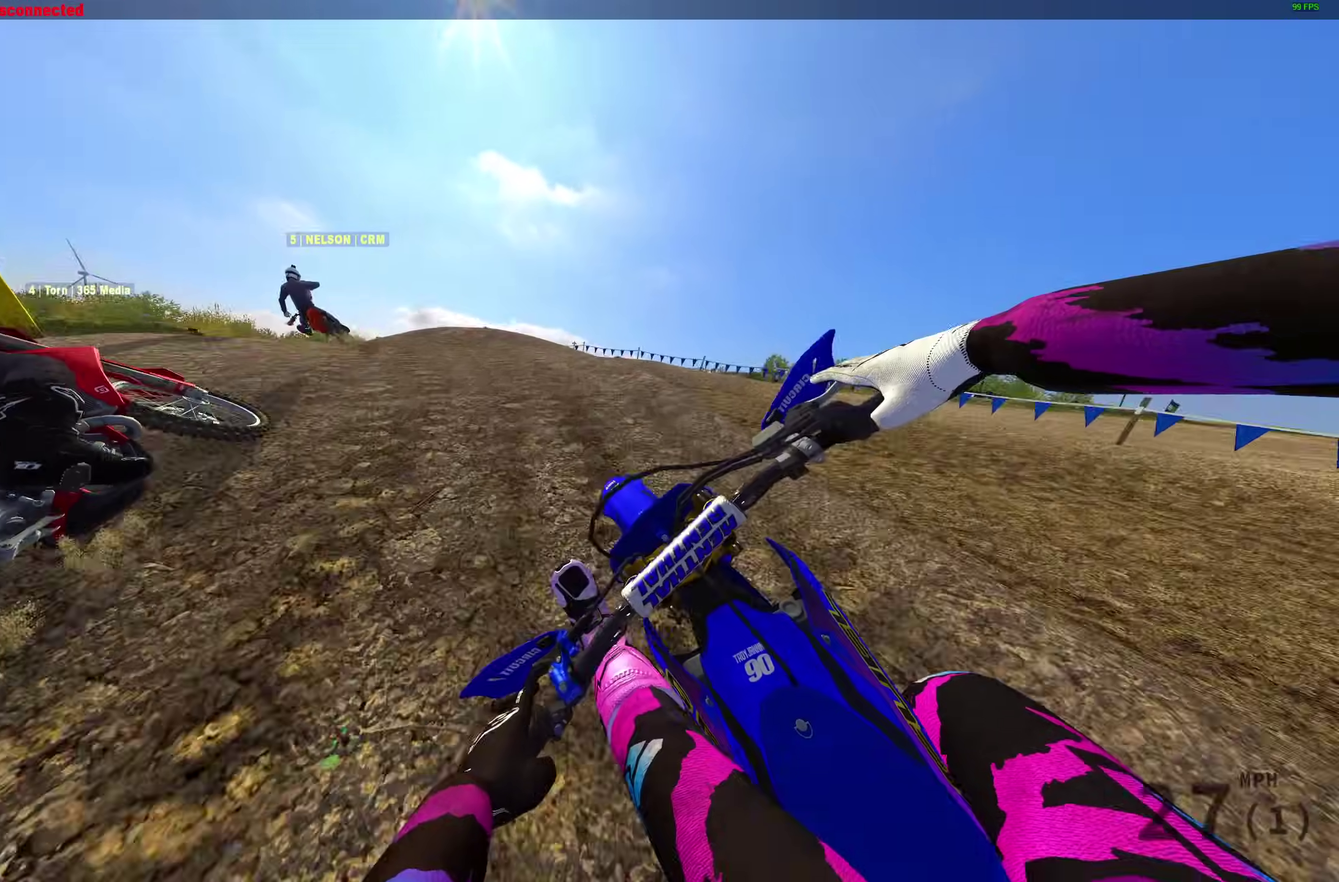
{"dt_ms": 600, "buttons": ["R2"], "left_stick": "up-left", "right_stick": "down-right"}
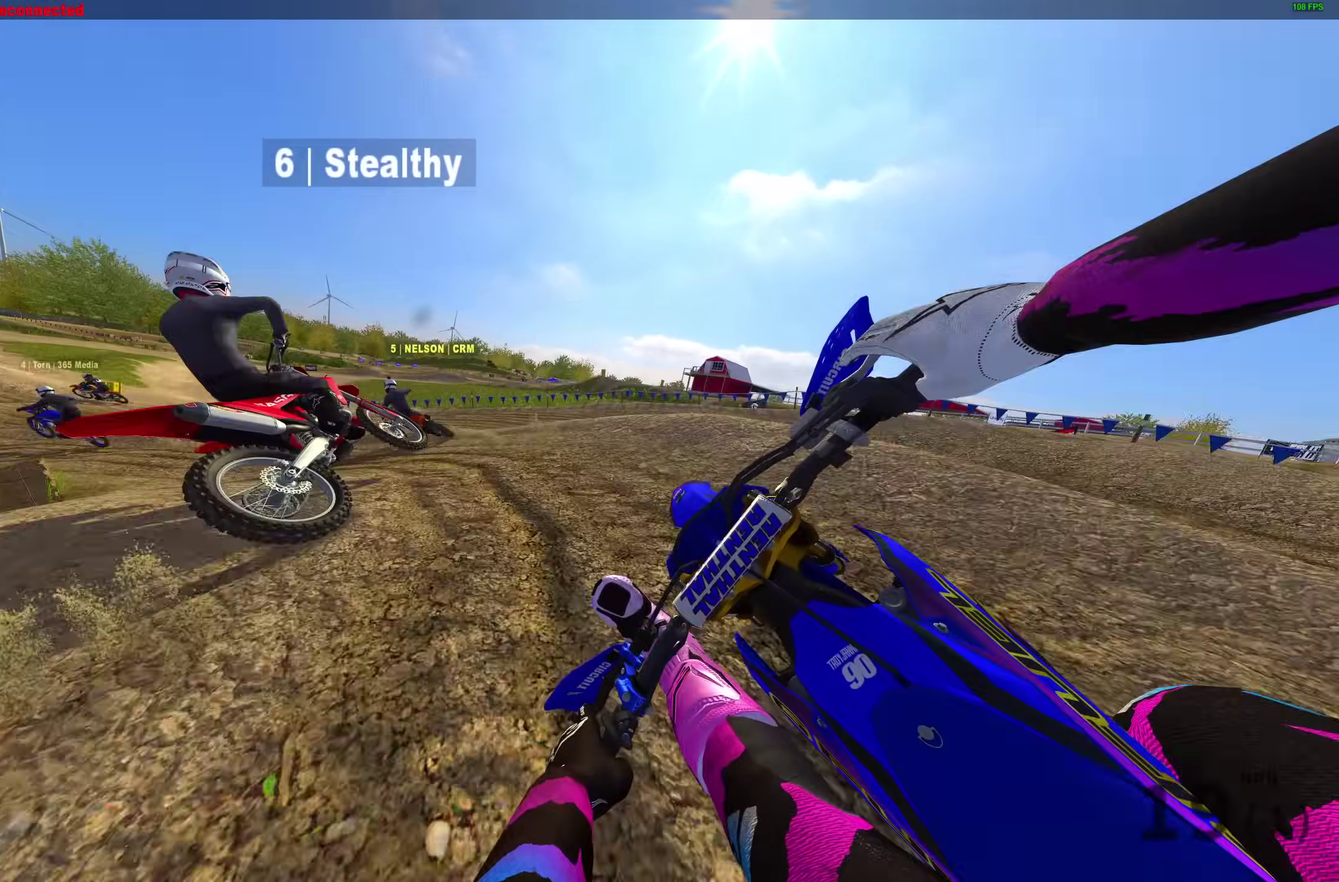
{"dt_ms": 300, "buttons": ["R2"], "left_stick": "up-left", "right_stick": "down-right"}
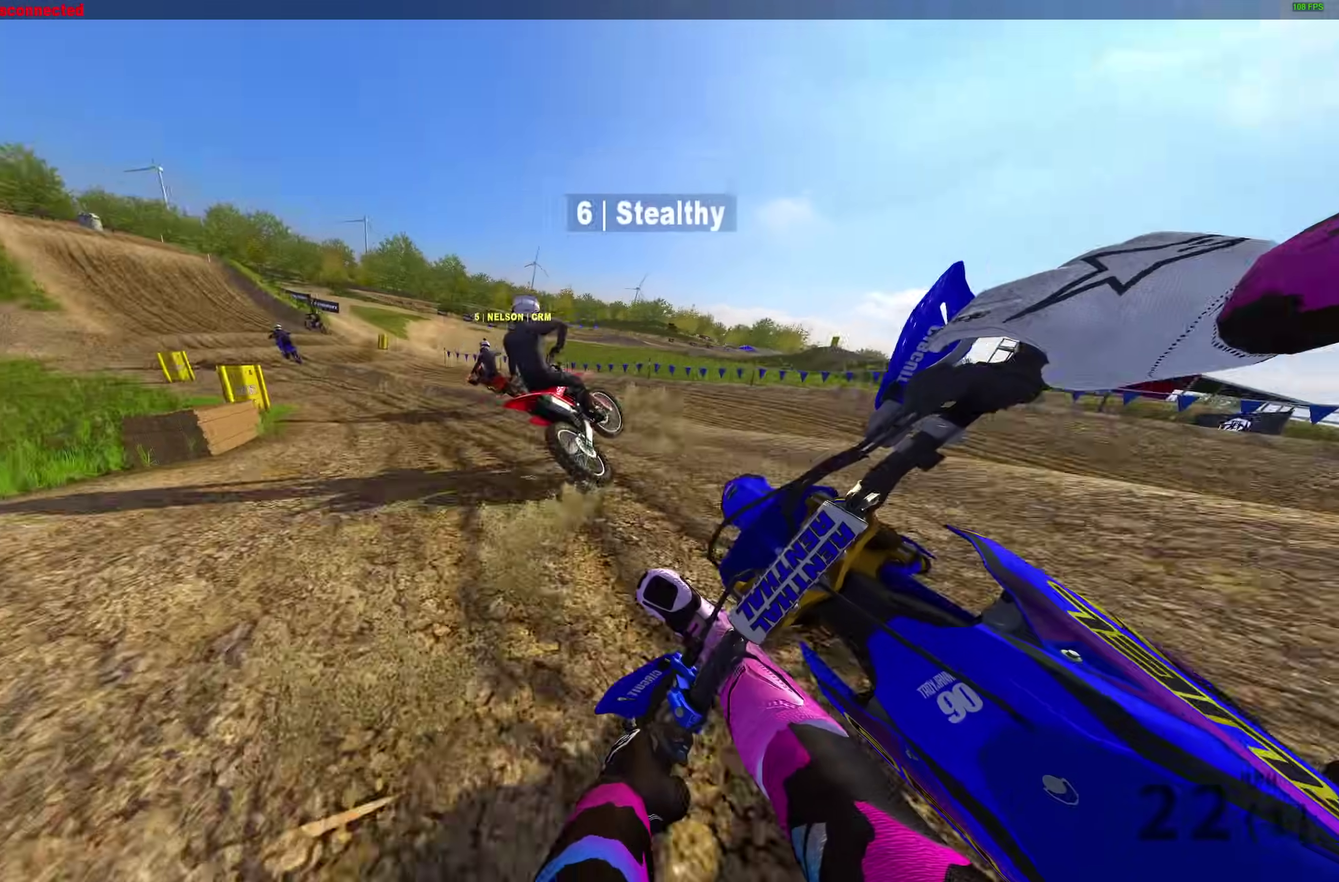
{"dt_ms": 700, "buttons": ["R2"], "left_stick": "up-left", "right_stick": "down-right"}
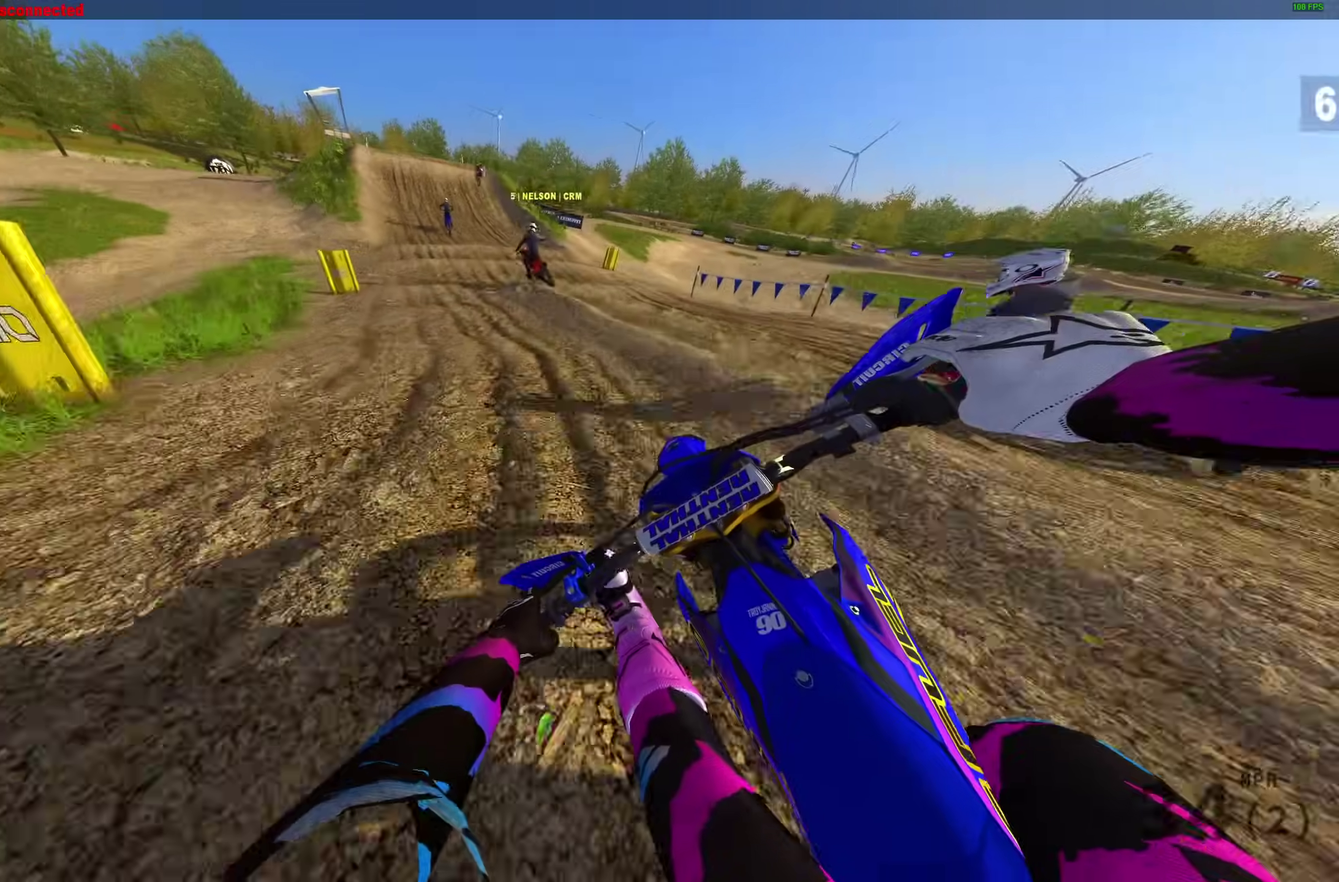
{"dt_ms": 300, "buttons": ["R2"], "left_stick": "up-left", "right_stick": "down", "events": [[233, "right_stick", "down"]]}
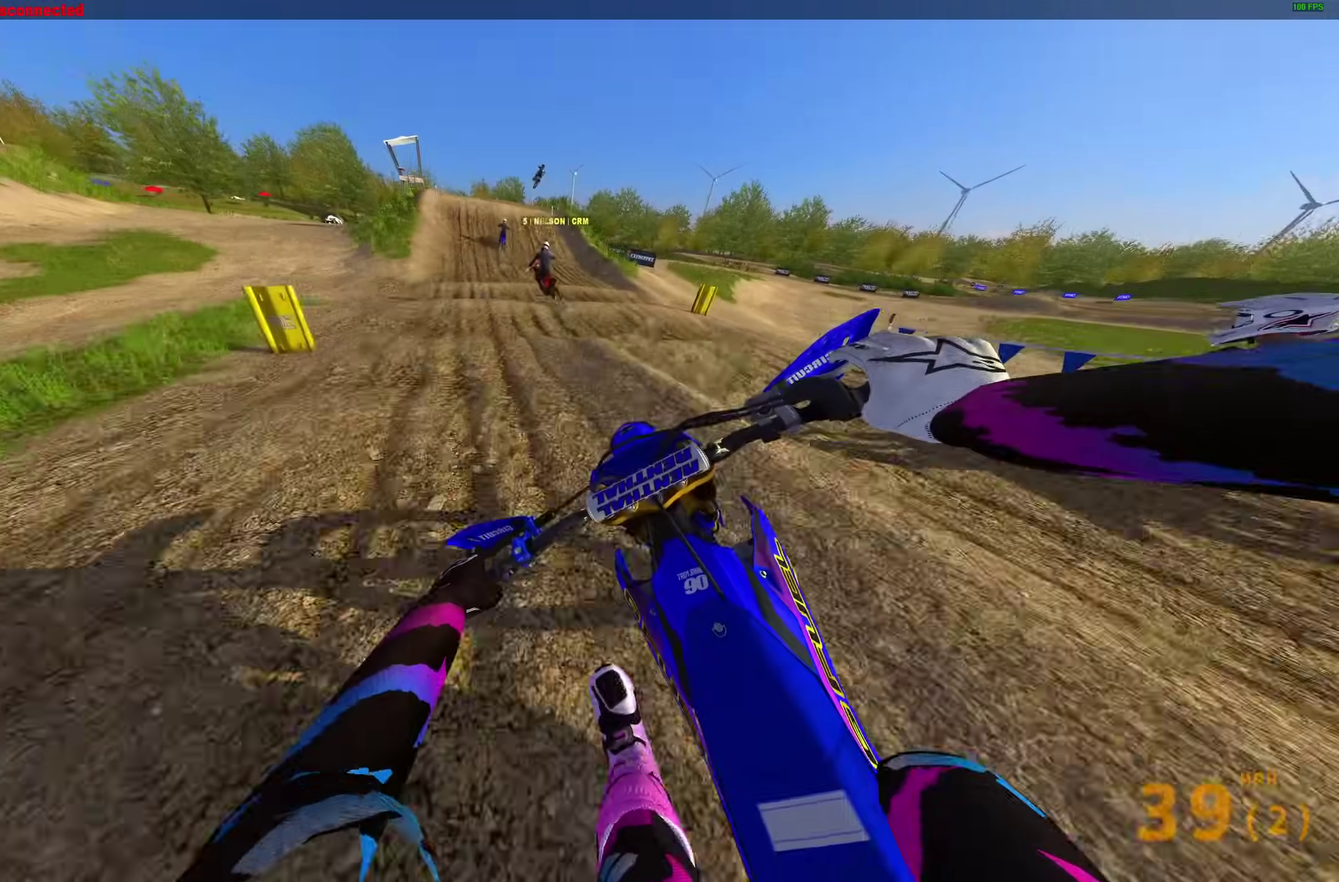
{"dt_ms": 900, "buttons": ["R2"], "left_stick": "up-left", "right_stick": "down", "events": []}
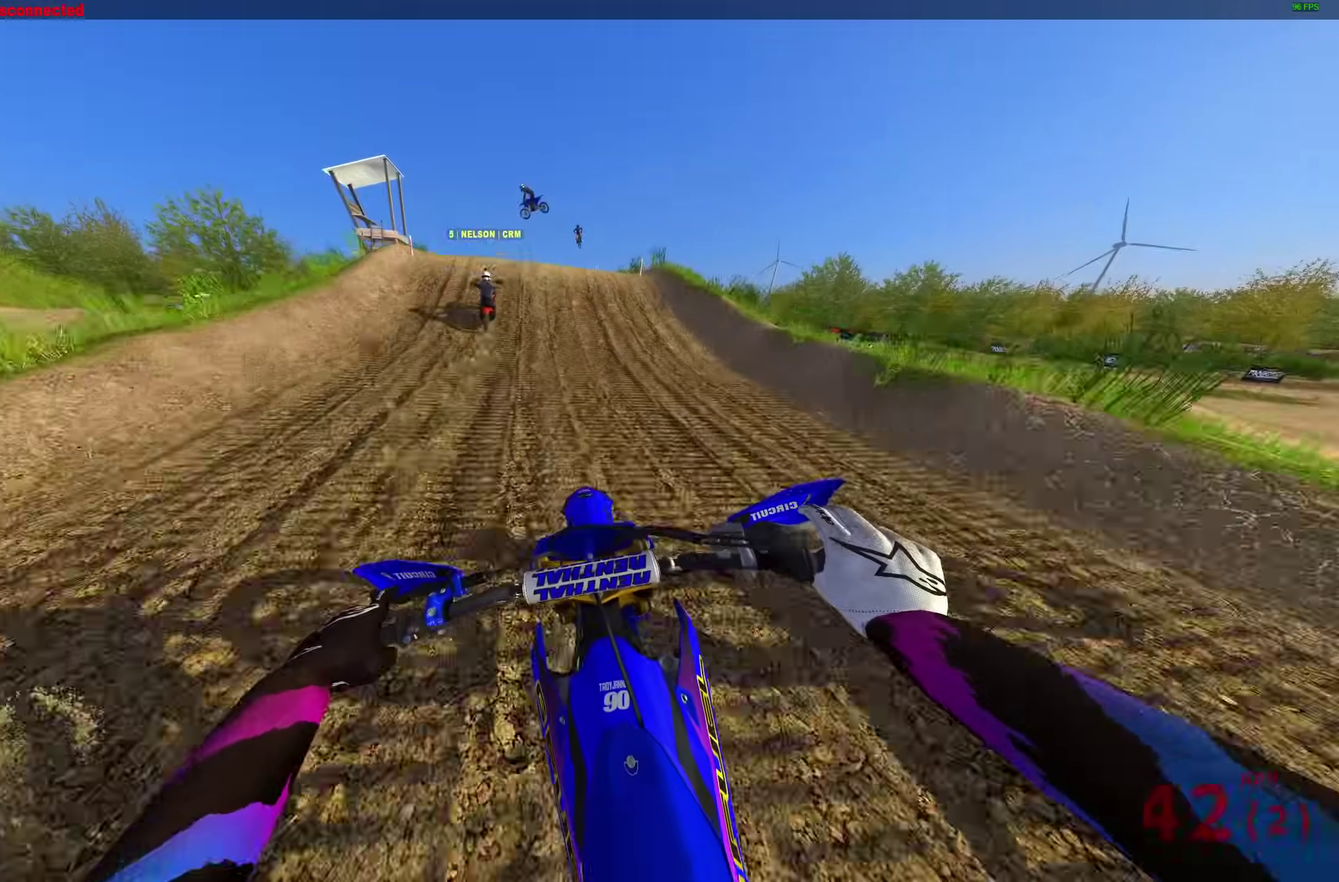
{"dt_ms": 300, "buttons": ["R2"], "left_stick": "center", "right_stick": "up-left", "events": [[17, "left_stick", "center"], [33, "right_stick", "down-right"], [83, "right_stick", "center"], [300, "right_stick", "up-left"]]}
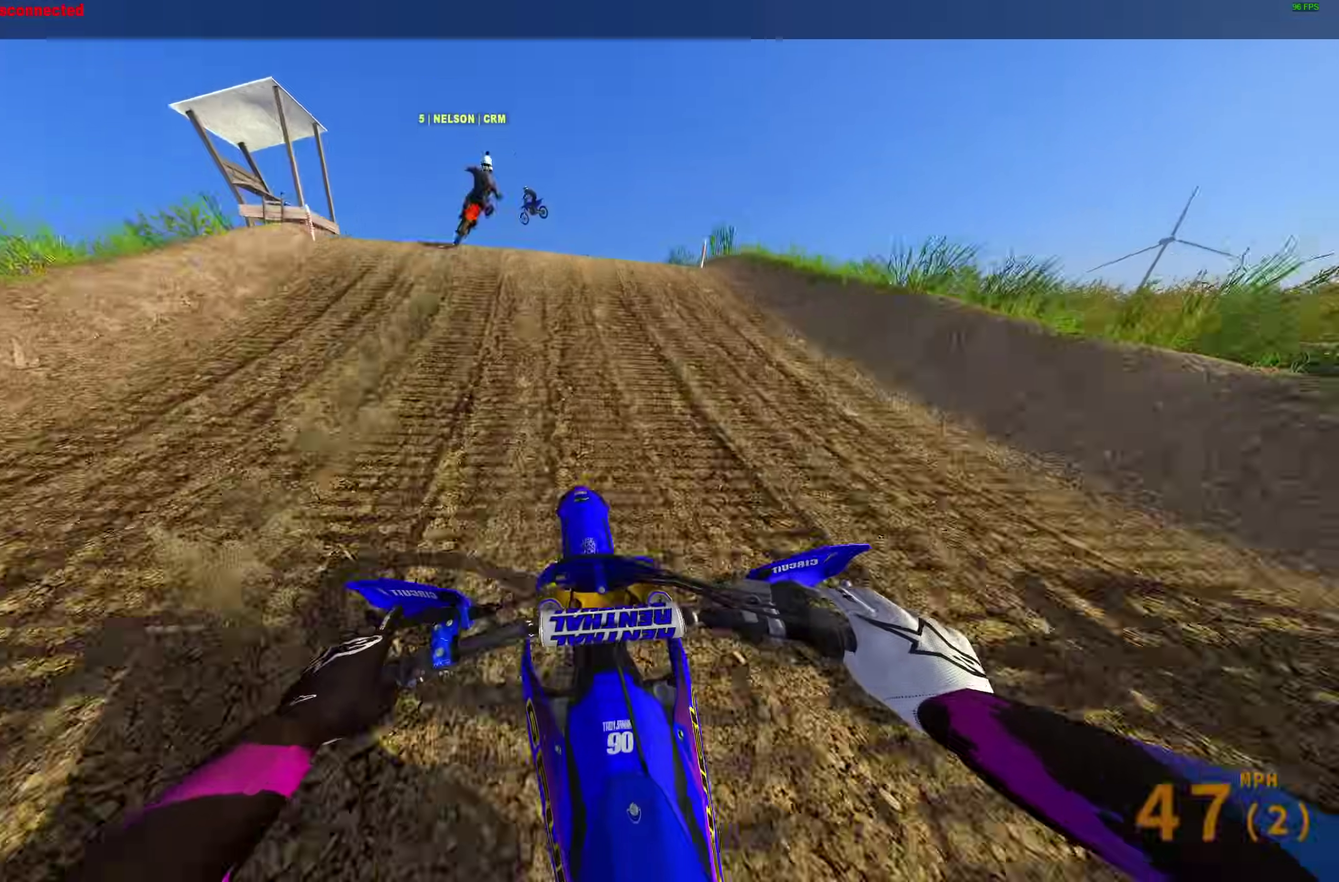
{"dt_ms": 700, "buttons": [], "left_stick": "center", "right_stick": "center", "events": [[100, "left_stick", "up-left"], [183, "left_stick", "left"], [233, "right_stick", "center"], [300, "CROSS", "down"], [317, "R2", "up"], [383, "CROSS", "up"], [417, "left_stick", "center"], [600, "DPAD_LEFT", "down"], [683, "DPAD_LEFT", "up"]]}
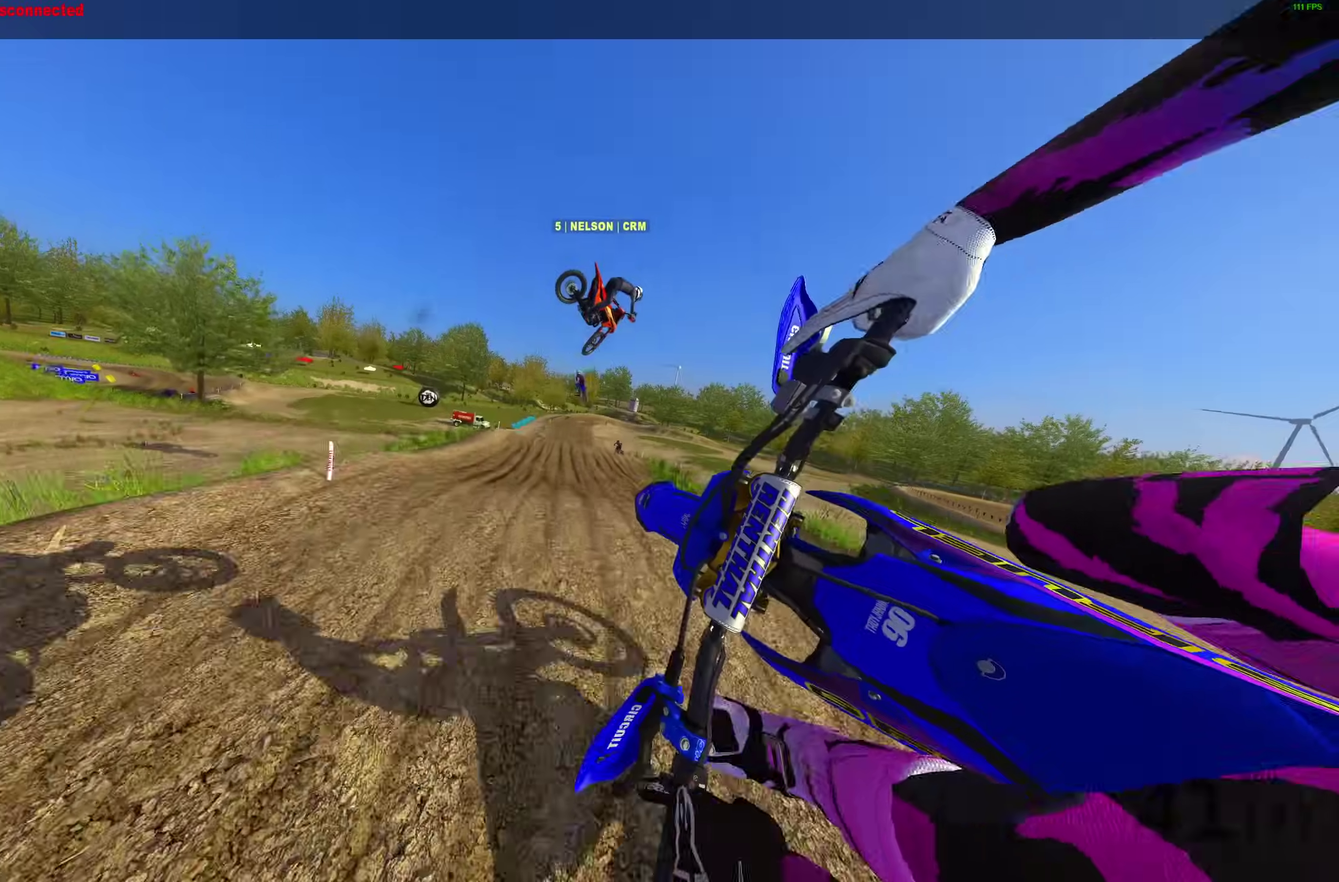
{"dt_ms": 300, "buttons": ["R2"], "left_stick": "center", "right_stick": "center", "events": [[17, "CROSS", "down"], [117, "CROSS", "up"], [200, "R2", "down"]]}
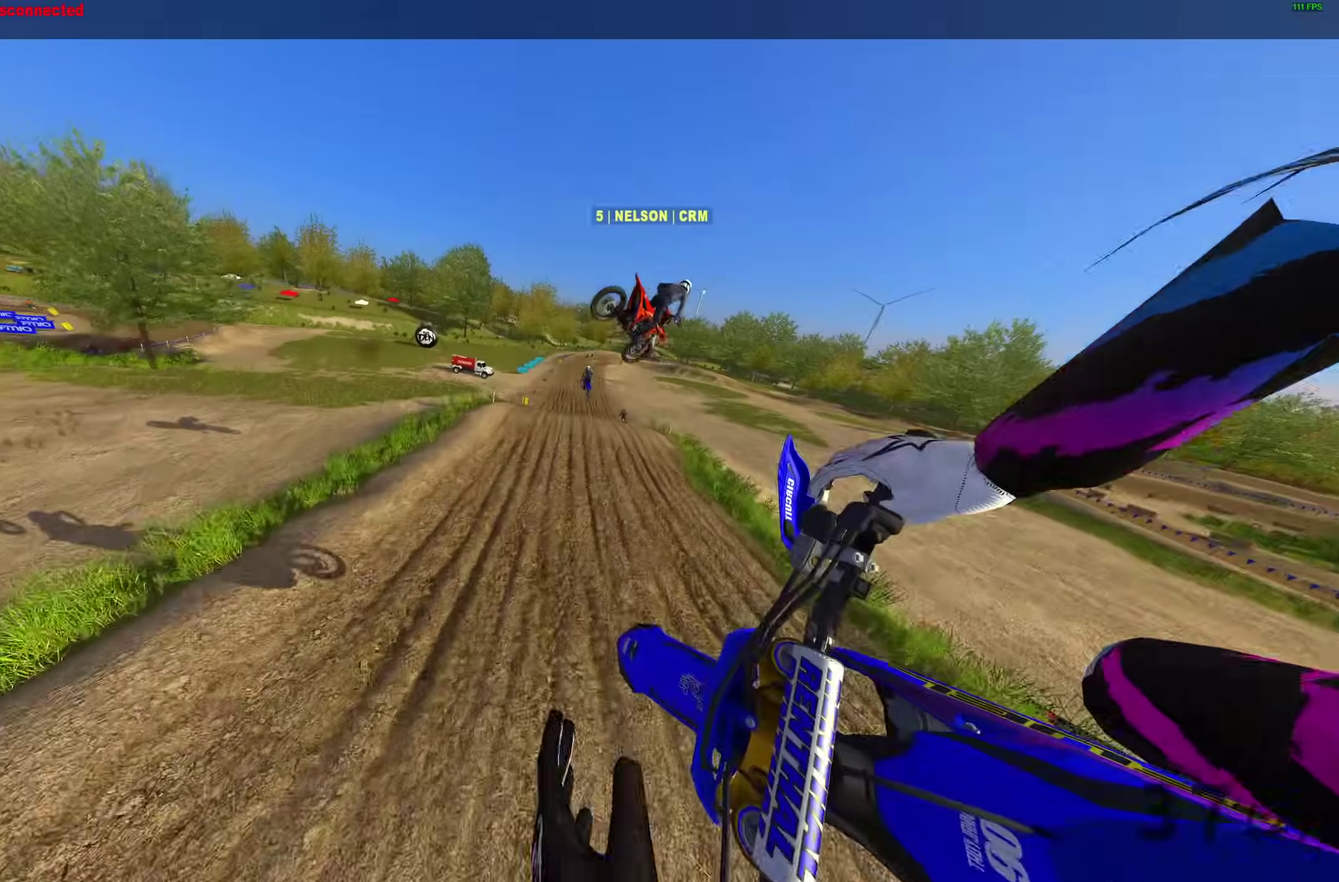
{"dt_ms": 600, "buttons": ["R2"], "left_stick": "up-left", "right_stick": "up-right", "events": [[183, "right_stick", "up-right"], [217, "left_stick", "up-left"]]}
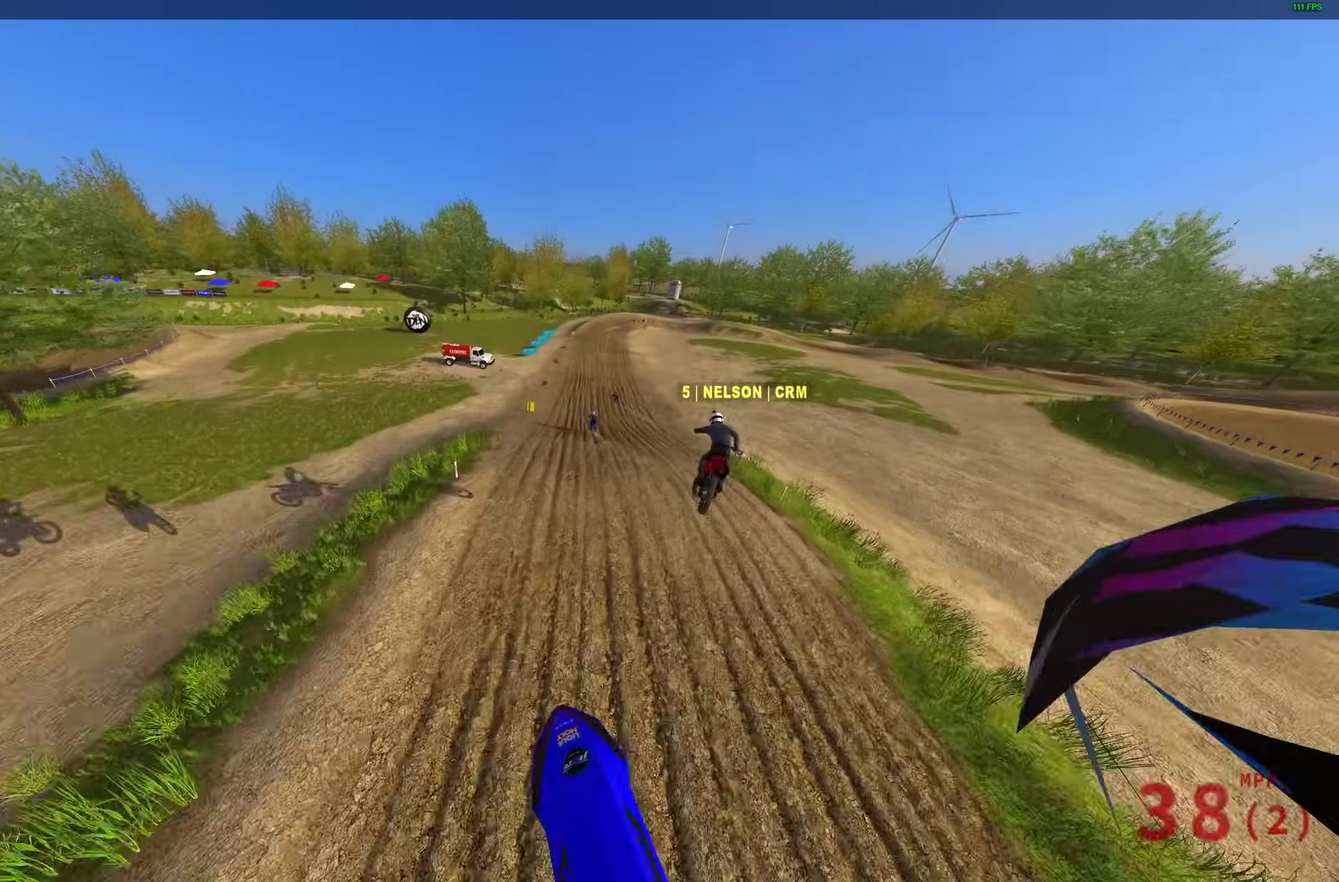
{"dt_ms": 400, "buttons": ["R2"], "left_stick": "up-right", "right_stick": "up-right", "events": [[83, "left_stick", "up"], [317, "left_stick", "up-right"]]}
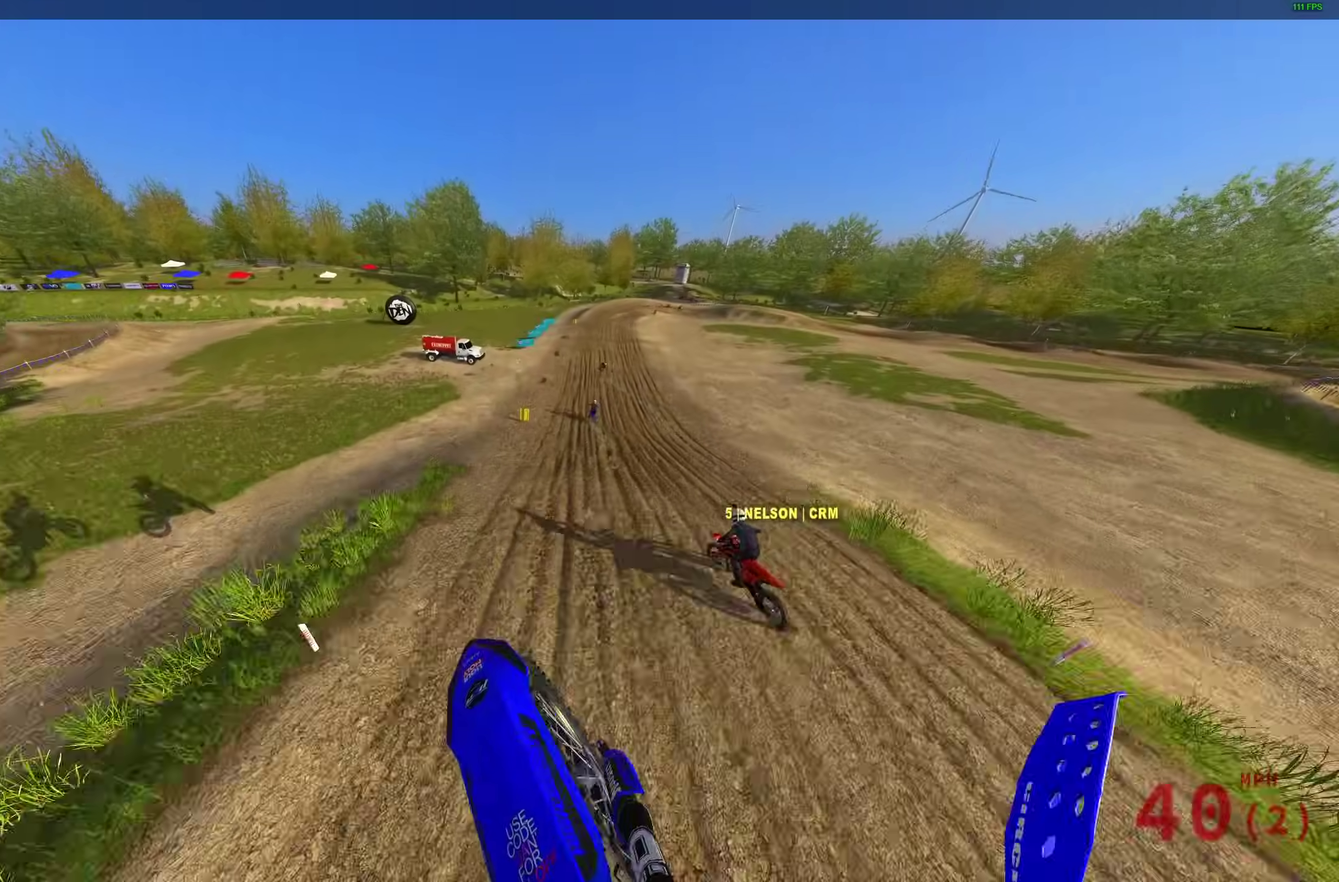
{"dt_ms": 600, "buttons": ["R2"], "left_stick": "up", "right_stick": "center", "events": [[333, "right_stick", "up"], [550, "left_stick", "up"], [600, "right_stick", "center"]]}
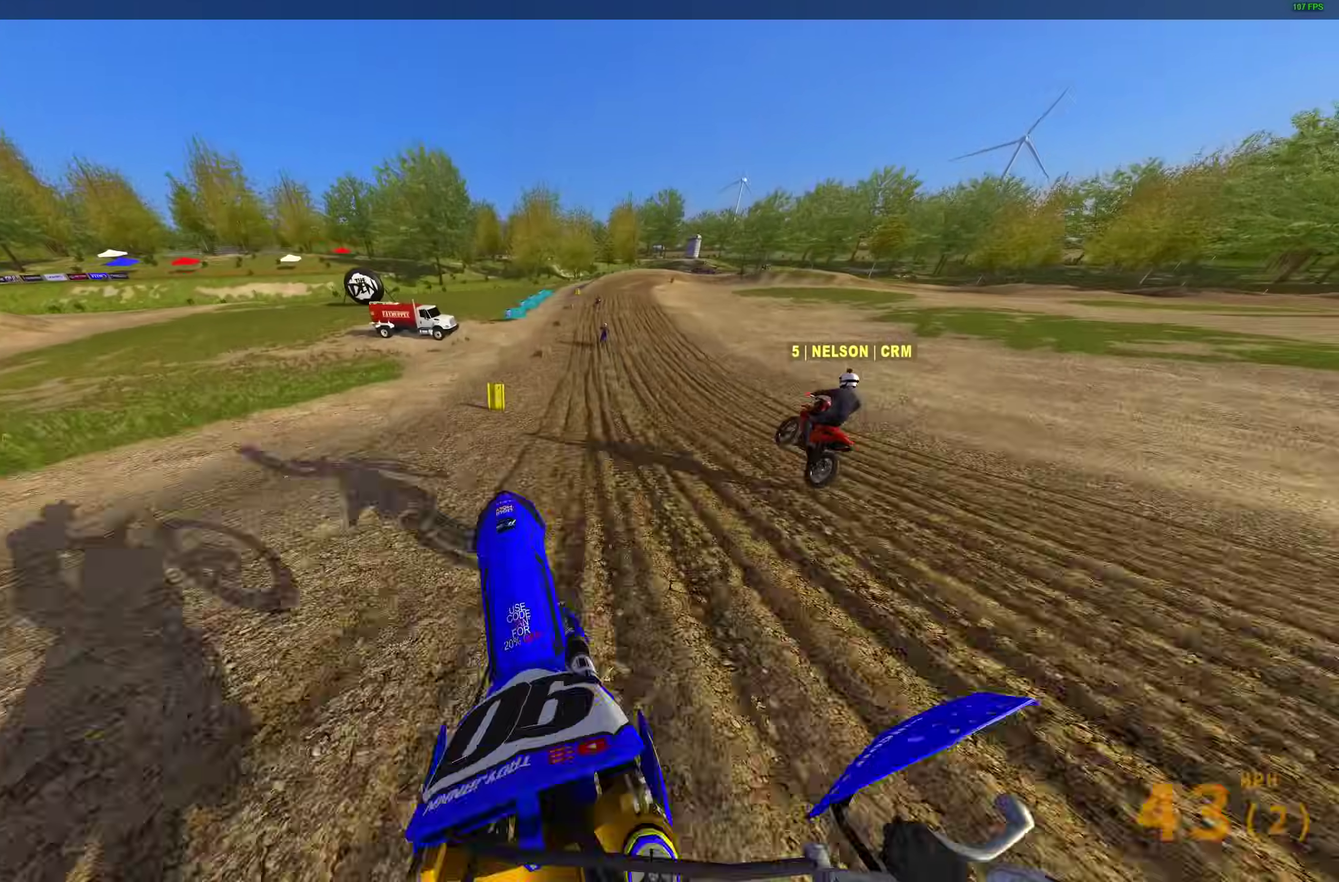
{"dt_ms": 400, "buttons": ["R2"], "left_stick": "up", "right_stick": "down", "events": [[150, "right_stick", "down"]]}
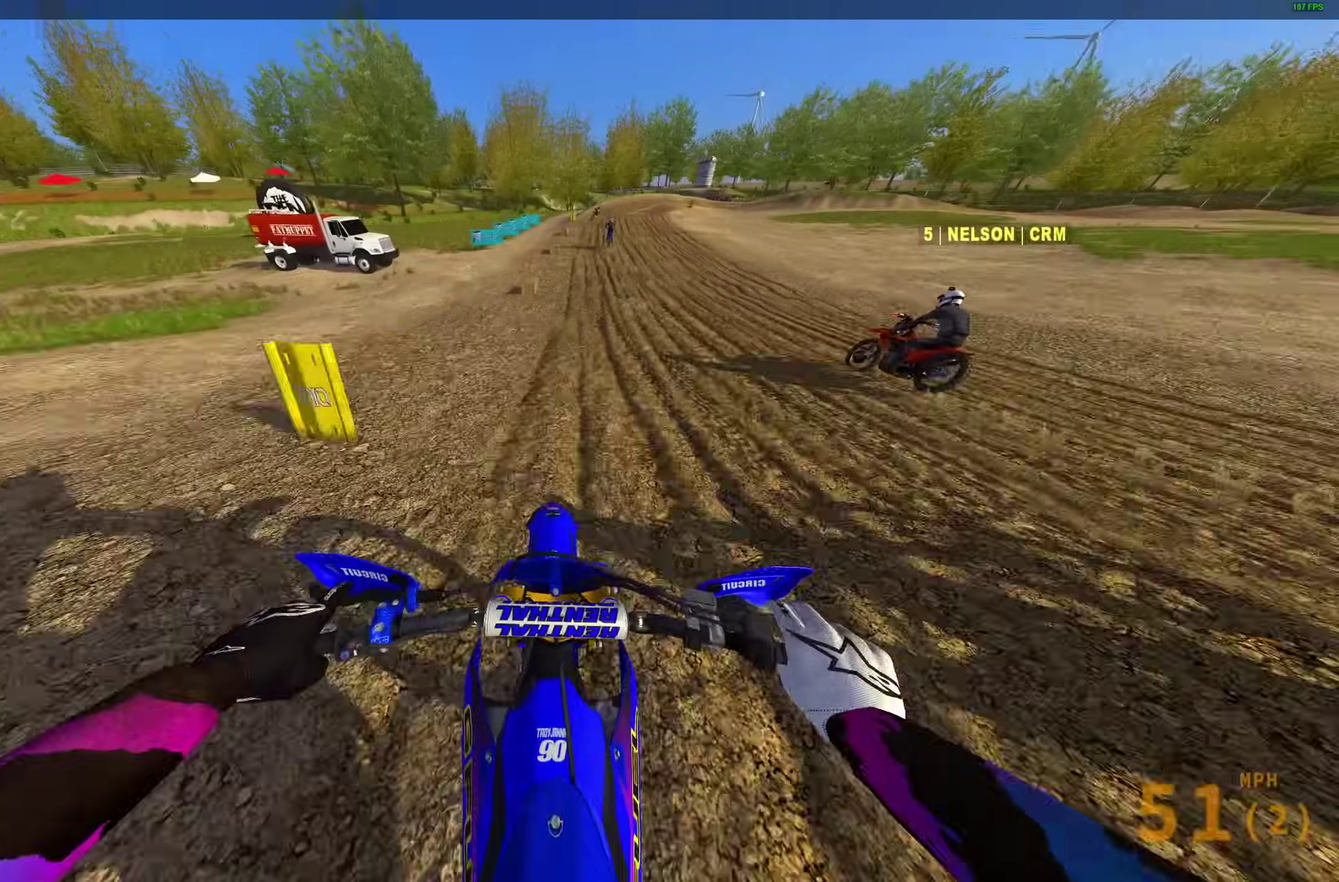
{"dt_ms": 500, "buttons": ["R2"], "left_stick": "up-right", "right_stick": "down"}
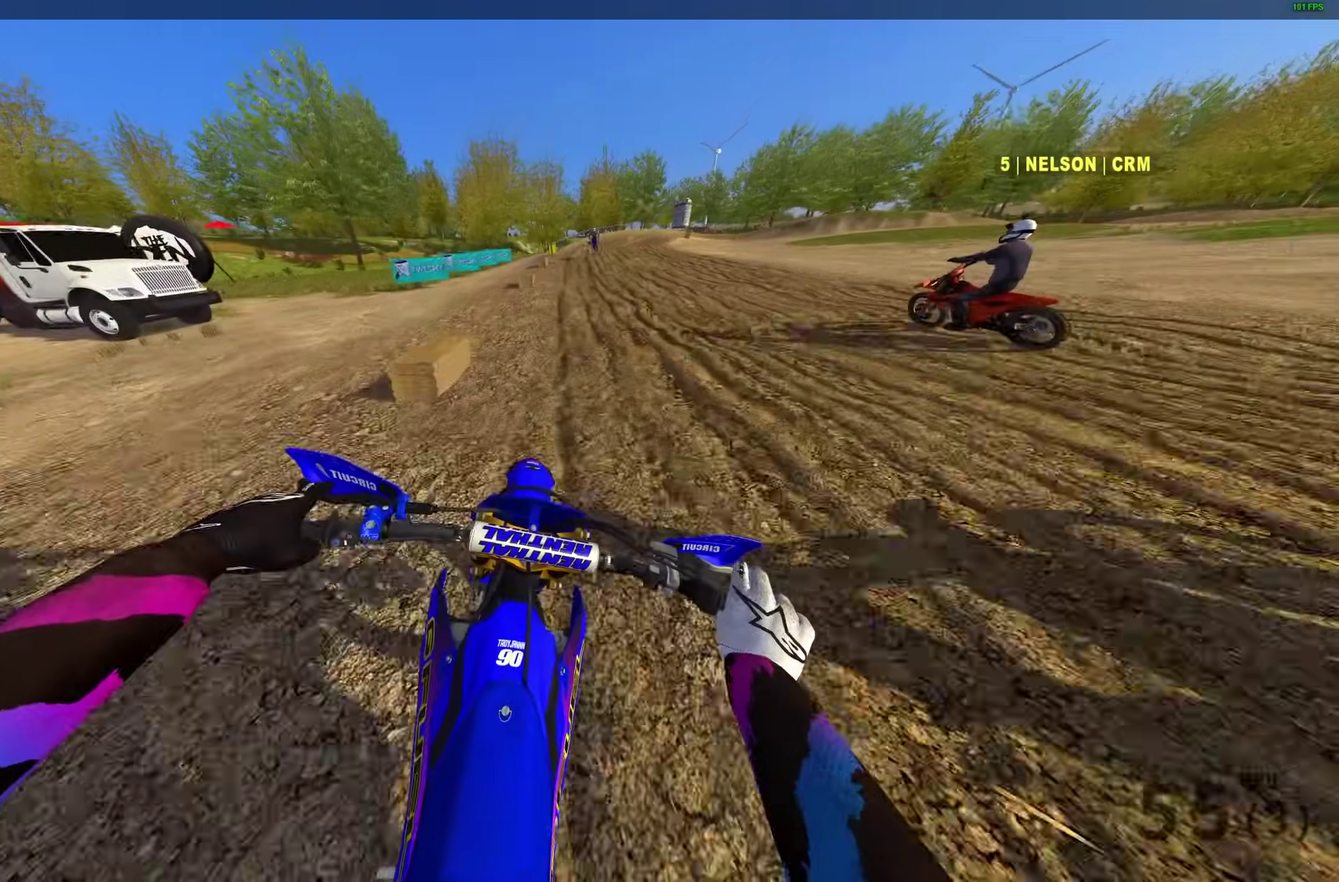
{"dt_ms": 500, "buttons": ["R2"], "left_stick": "up-right", "right_stick": "down", "events": [[50, "left_stick", "up"], [433, "left_stick", "up-right"]]}
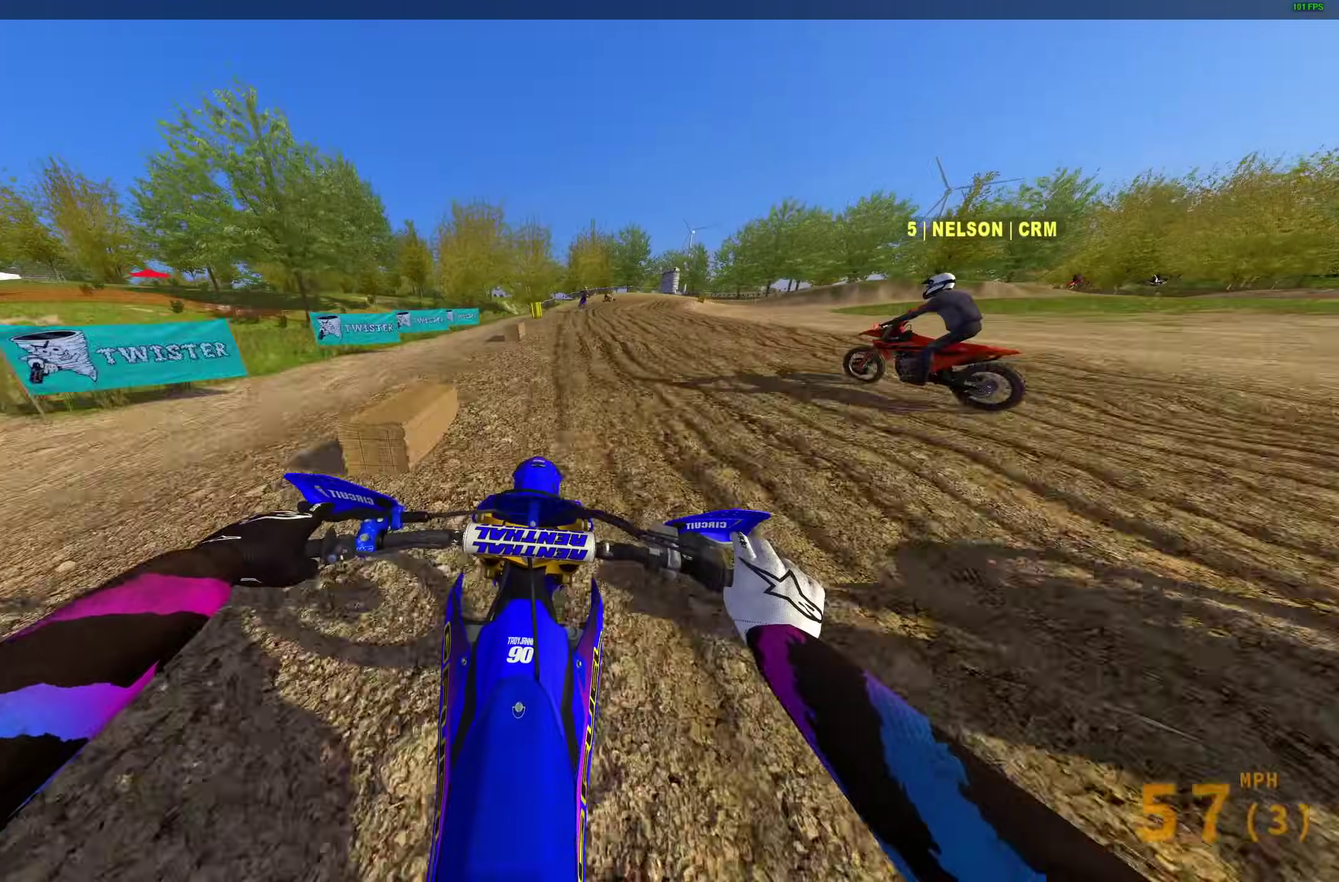
{"dt_ms": 500, "buttons": [], "left_stick": "up-right", "right_stick": "down"}
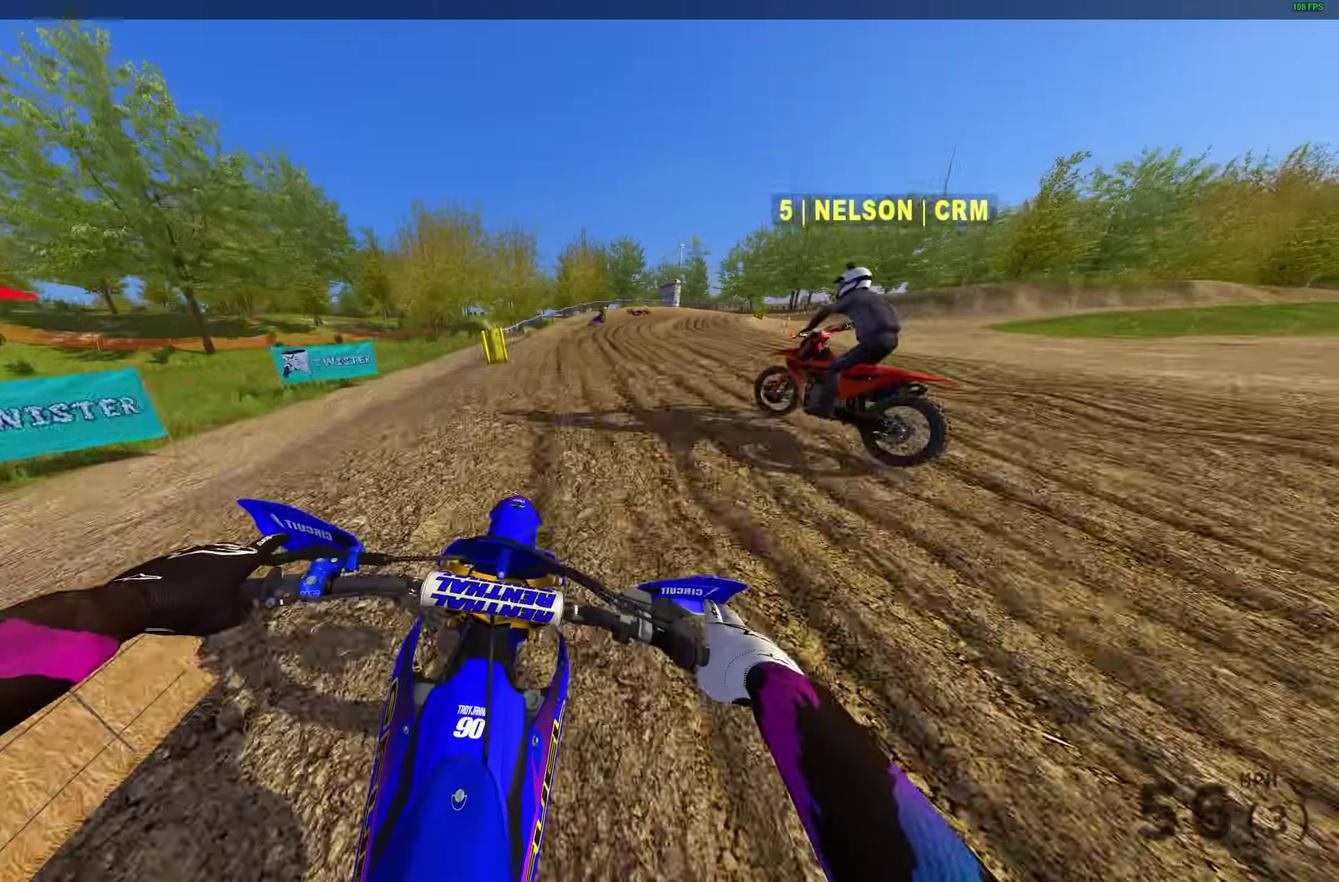
{"dt_ms": 500, "buttons": ["L2"], "left_stick": "up-right", "right_stick": "down"}
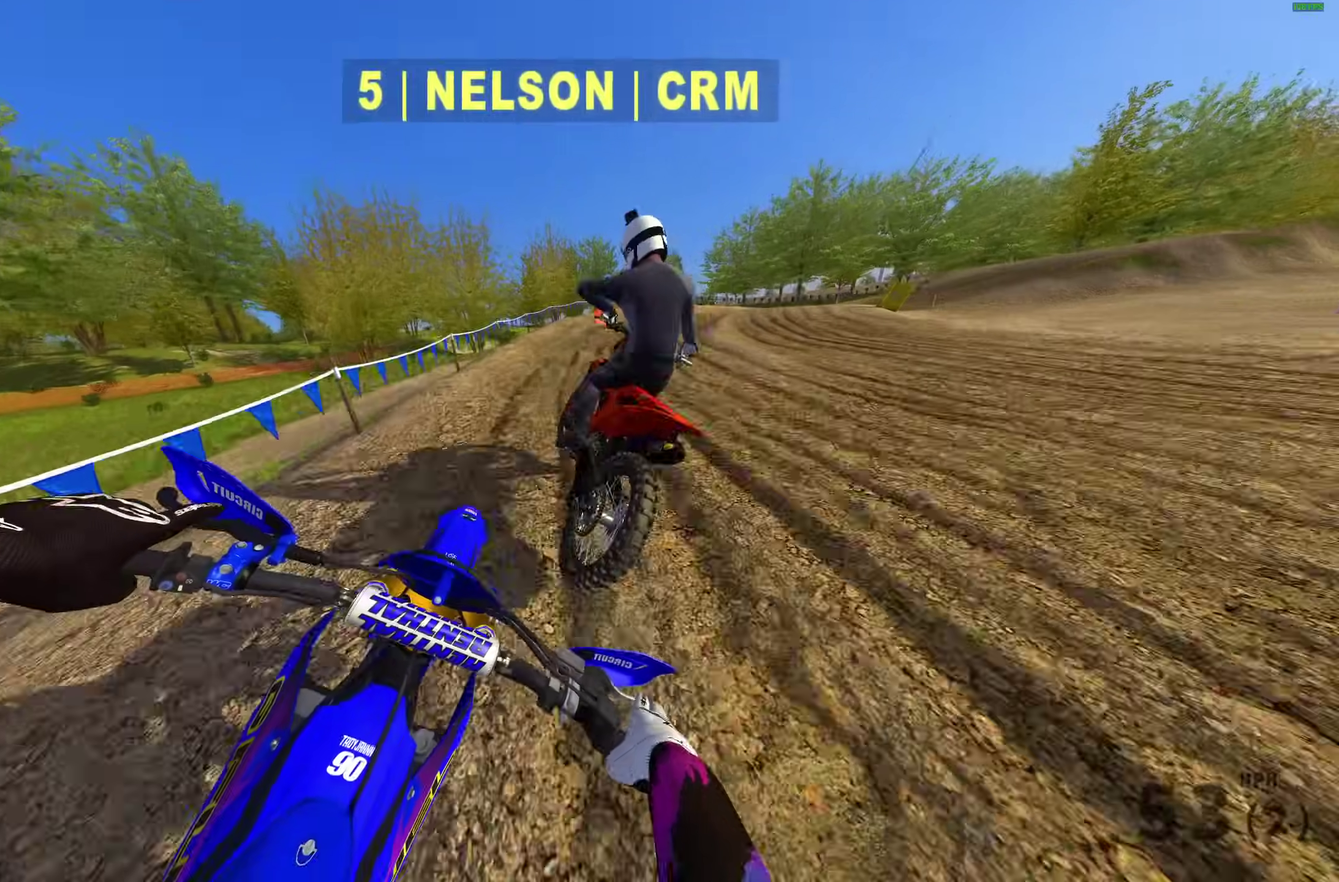
{"dt_ms": 400, "buttons": [], "left_stick": "up-right", "right_stick": "down", "events": [[233, "L2", "up"]]}
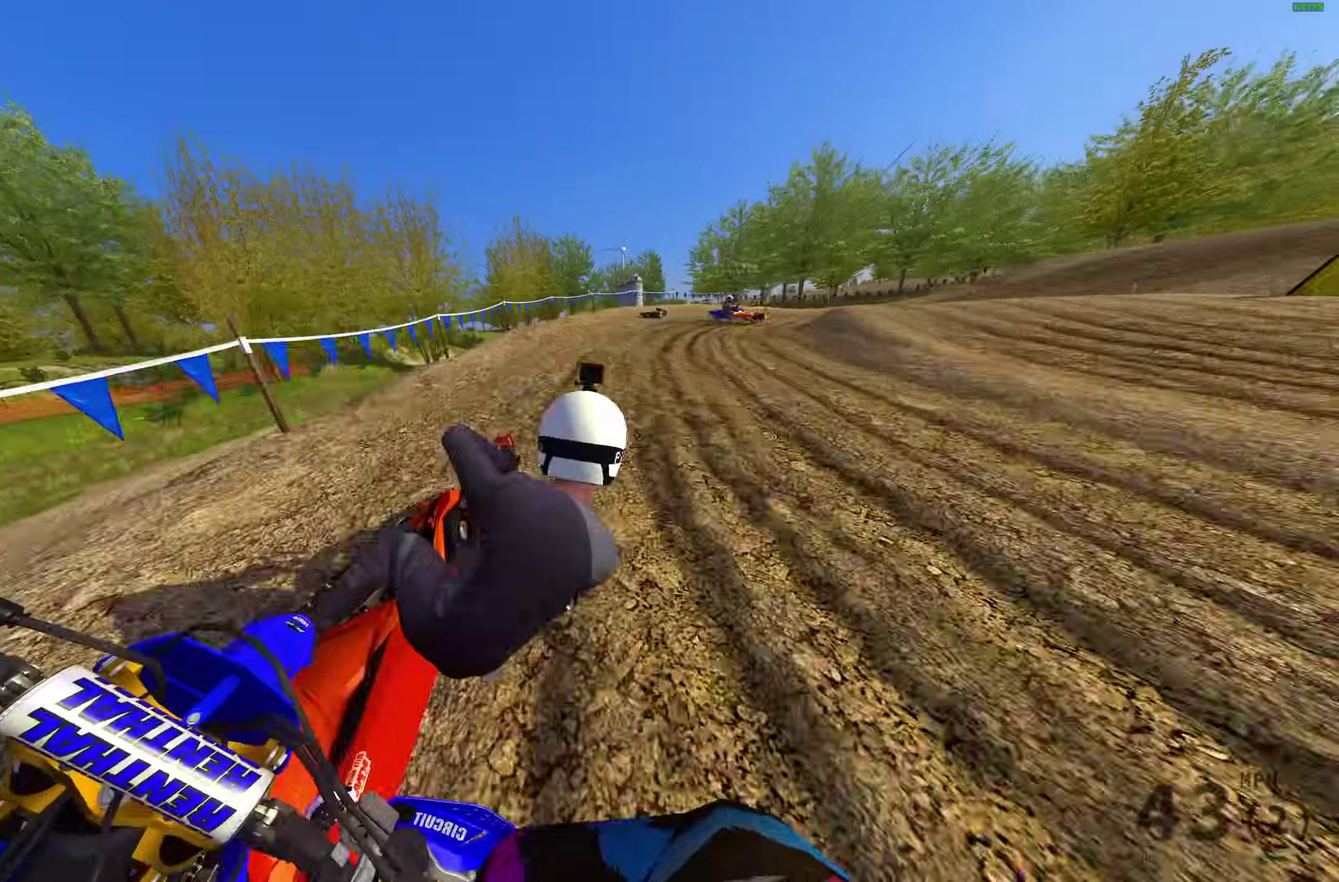
{"dt_ms": 600, "buttons": [], "left_stick": "right", "right_stick": "down-left", "events": [[217, "right_stick", "down-left"], [417, "left_stick", "right"]]}
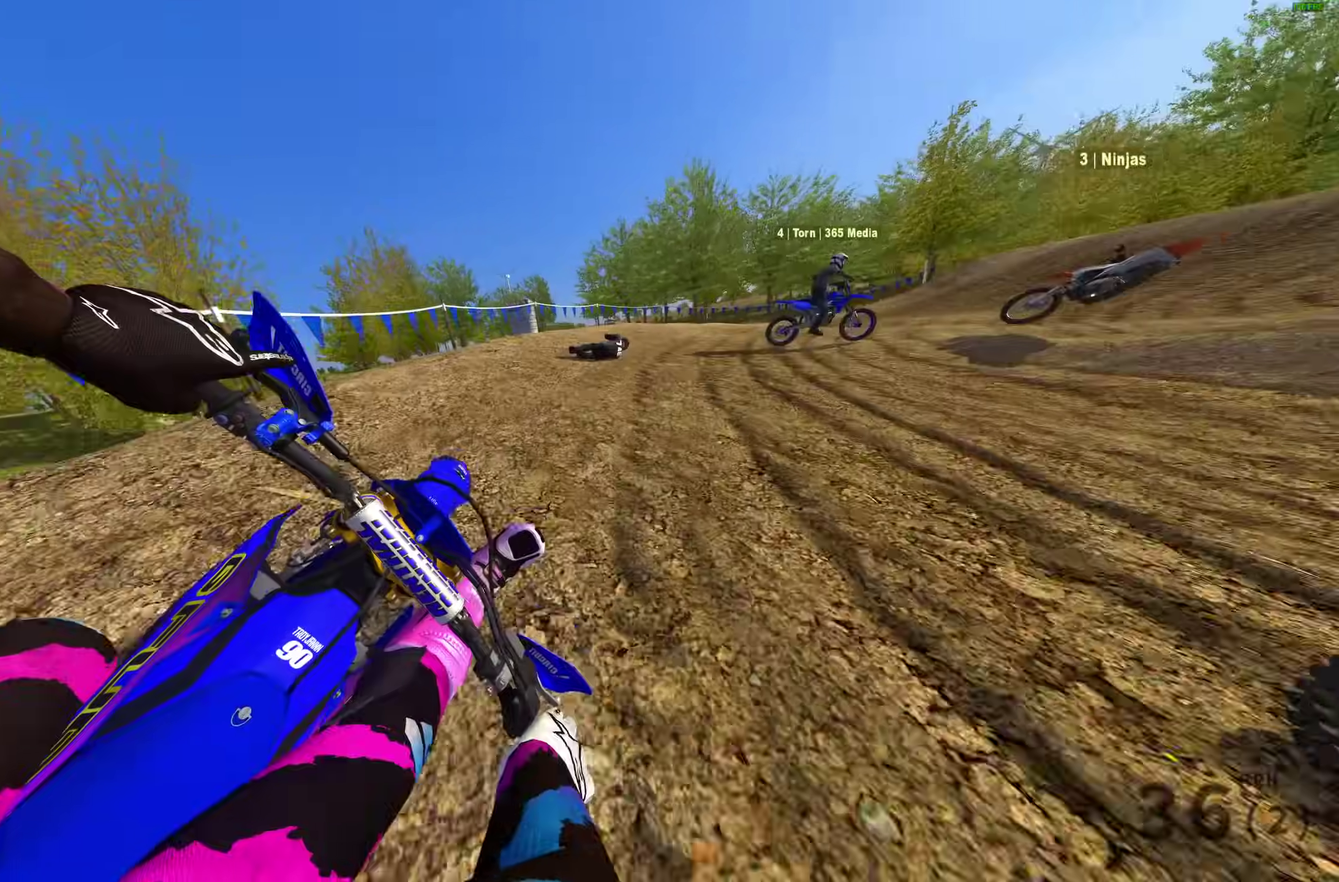
{"dt_ms": 400, "buttons": ["R2"], "left_stick": "right", "right_stick": "down-left", "events": [[117, "R2", "down"]]}